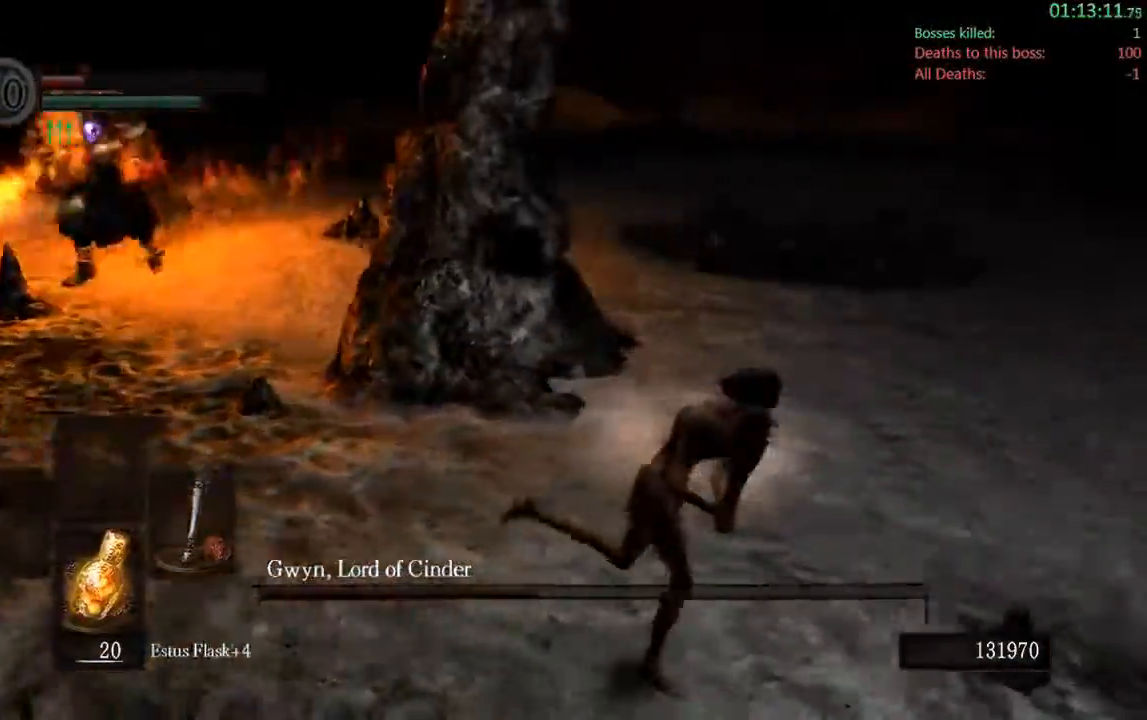
Gameplay with a controller (Xbox layout); each line is a JSON object with the inputs held at the frame after it. "events" lists button and stick changes between this image and that frame as [ms after this image, input, new state], when the widget could be followed in between. Not read: L3.
{"buttons": ["B"], "left_stick": "right", "right_stick": "center", "events": [[50, "right_stick", "center"]]}
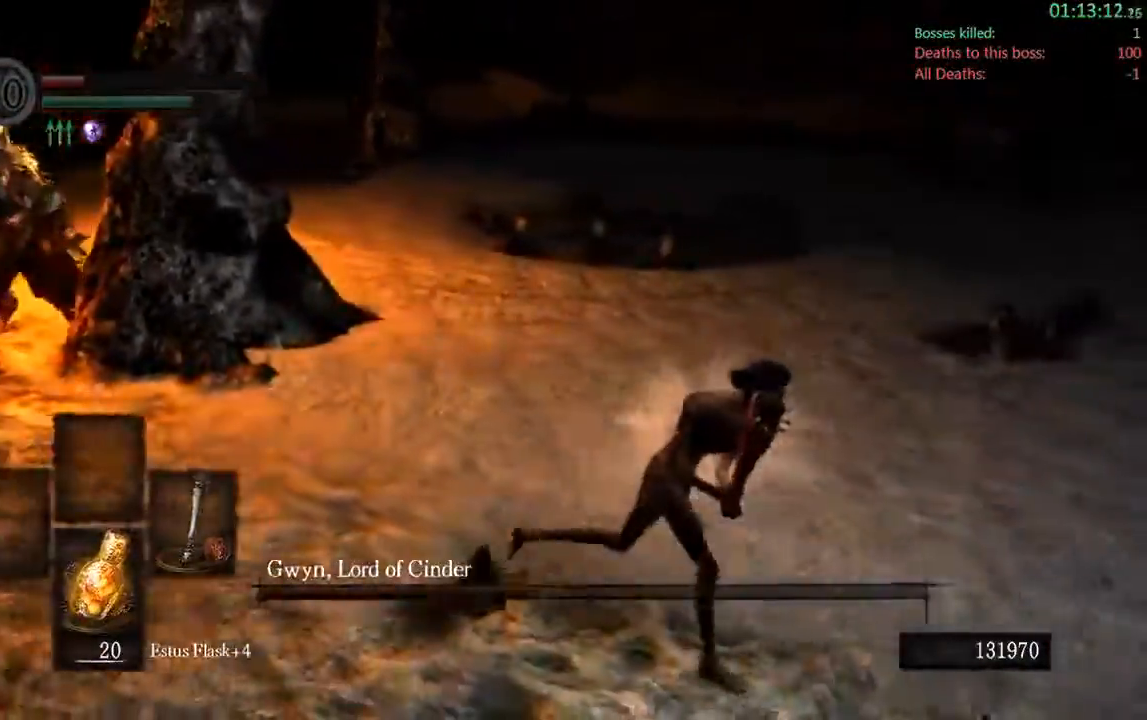
{"buttons": ["B"], "left_stick": "up-right", "right_stick": "center", "events": [[483, "left_stick", "up-right"]]}
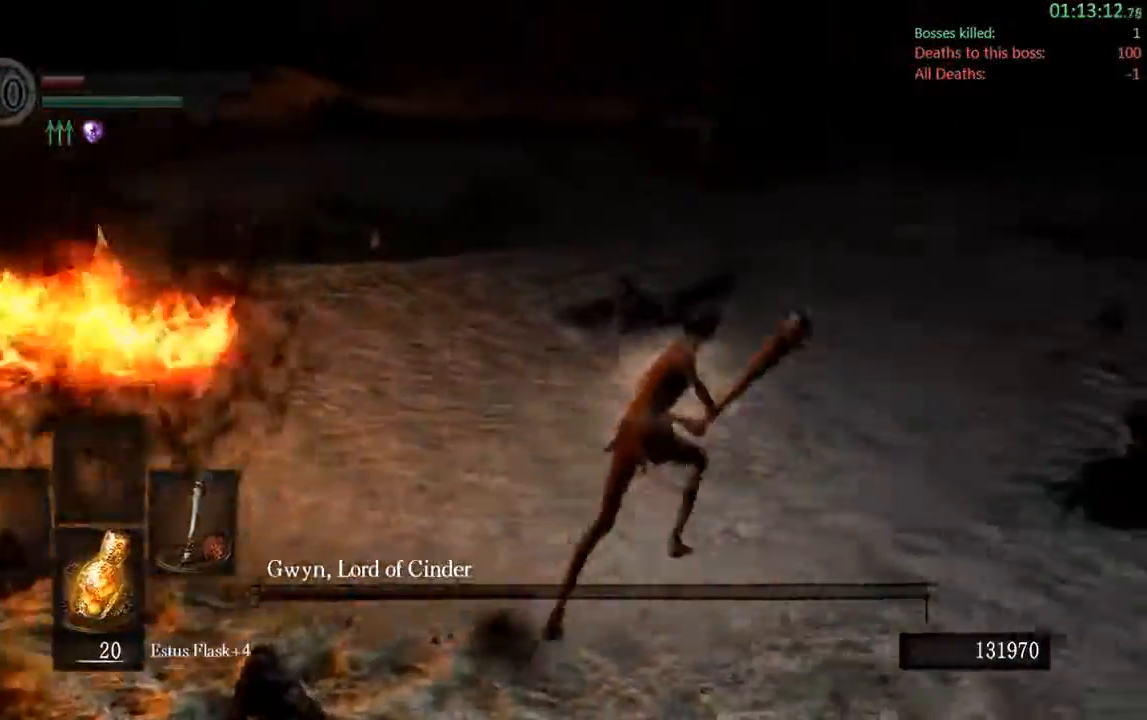
{"buttons": ["B"], "left_stick": "up", "right_stick": "center"}
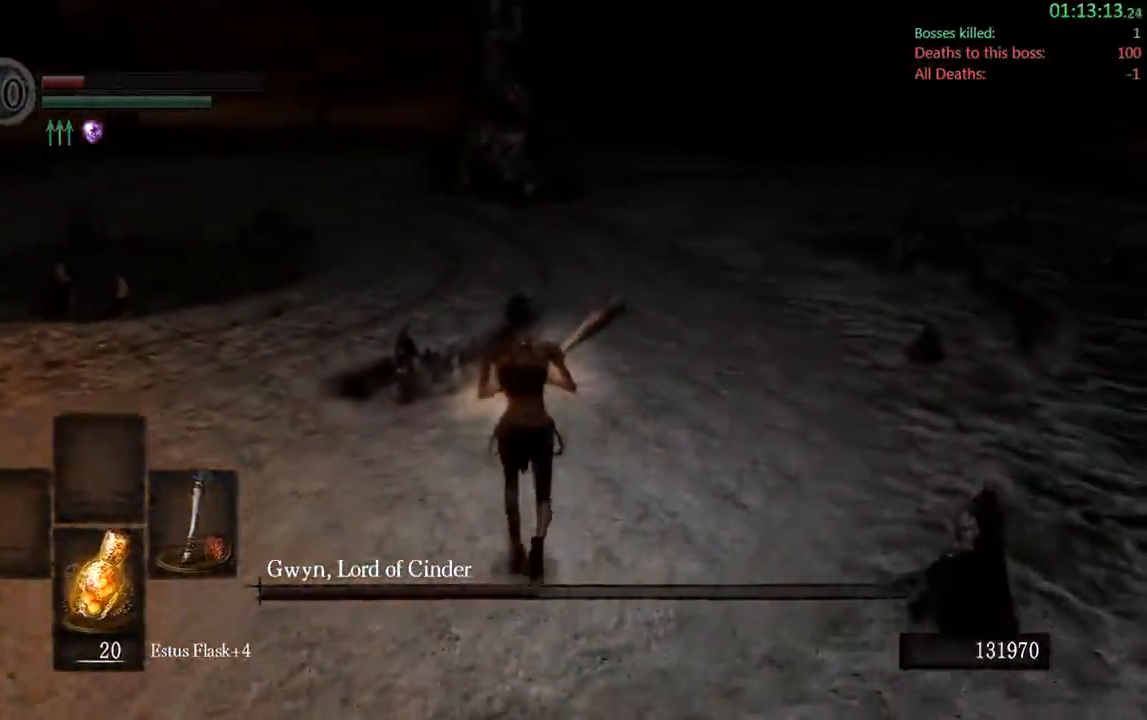
{"buttons": ["B"], "left_stick": "right", "right_stick": "center", "events": [[33, "right_stick", "left"], [167, "left_stick", "up-right"], [317, "left_stick", "right"], [500, "right_stick", "center"]]}
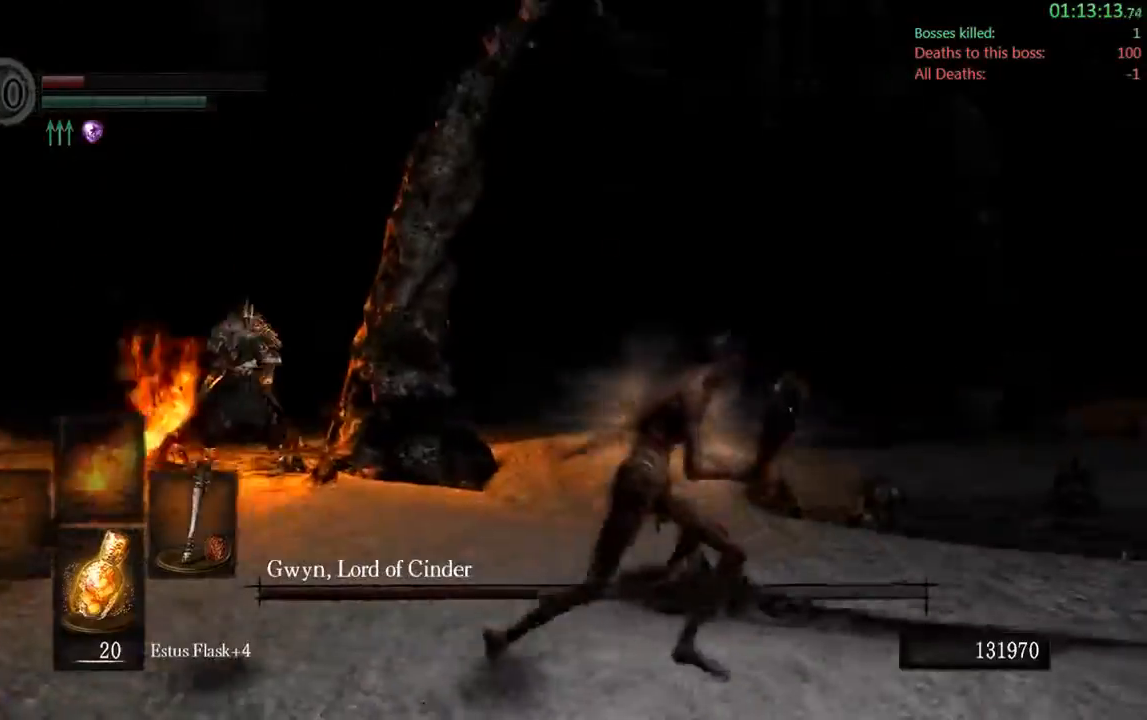
{"buttons": ["B"], "left_stick": "right", "right_stick": "center", "events": []}
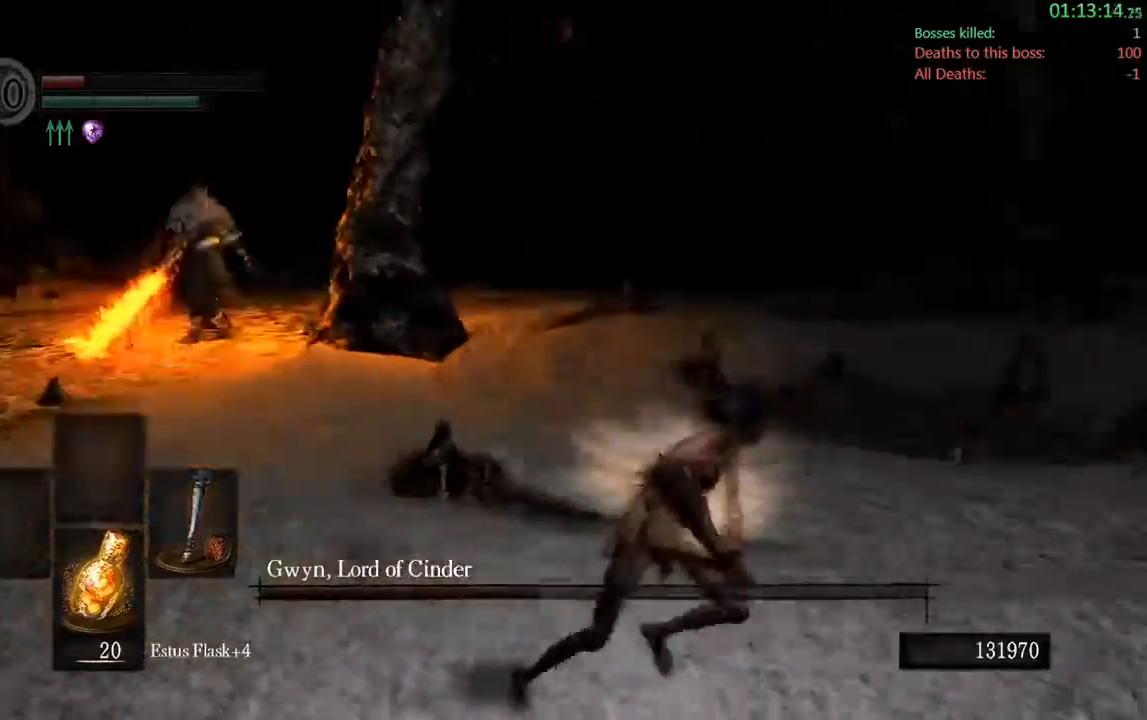
{"buttons": ["B"], "left_stick": "right", "right_stick": "left", "events": [[383, "right_stick", "left"]]}
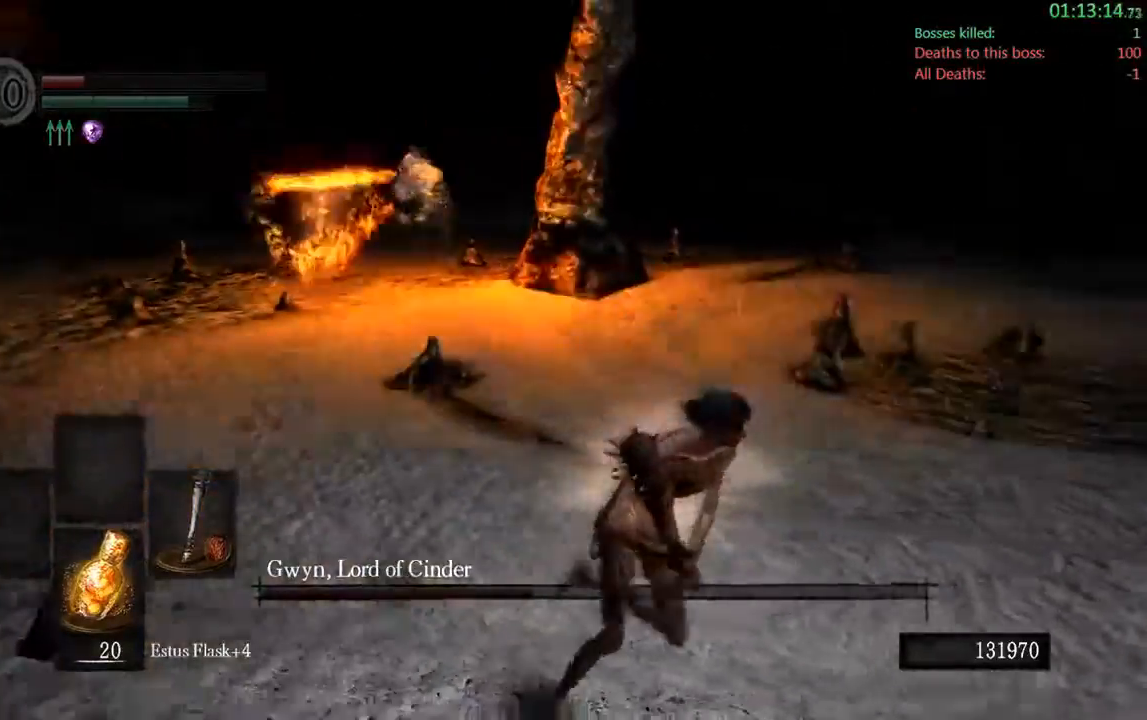
{"buttons": ["B"], "left_stick": "down-right", "right_stick": "center", "events": [[50, "right_stick", "center"], [317, "left_stick", "down-right"]]}
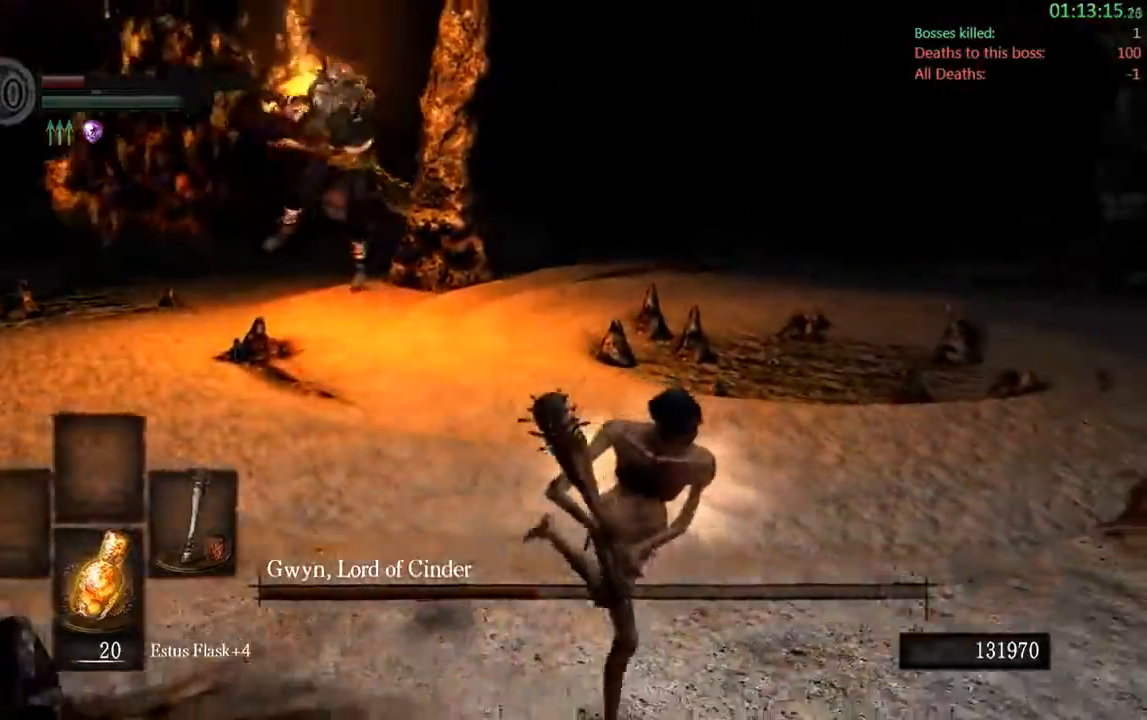
{"buttons": ["B"], "left_stick": "up", "right_stick": "center", "events": [[150, "left_stick", "down"], [333, "left_stick", "up-left"], [450, "left_stick", "up"]]}